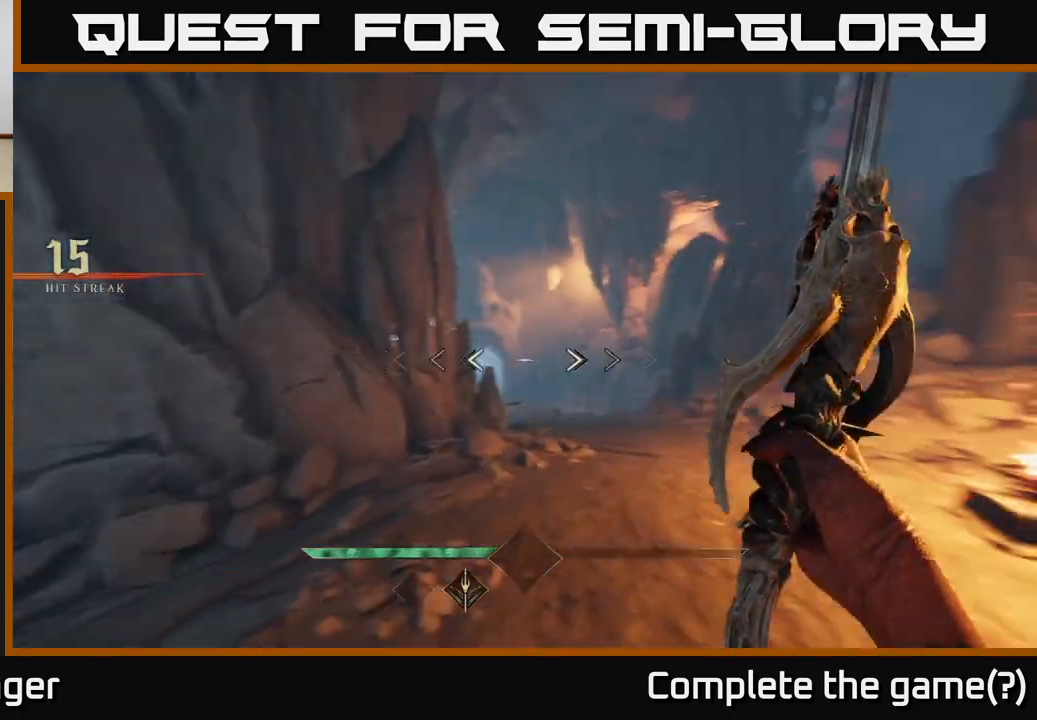
Gameplay with a controller (Xbox layout); each line is a JSON object with the inputs held at the frame after it. "events" lists button and stick changes between this image and that frame as [ms after this image, input, new state], when the widget could be followed in between.
{"buttons": [], "left_stick": "up", "right_stick": "center", "events": [[50, "left_stick", "up-right"], [83, "right_stick", "center"], [200, "left_stick", "up"]]}
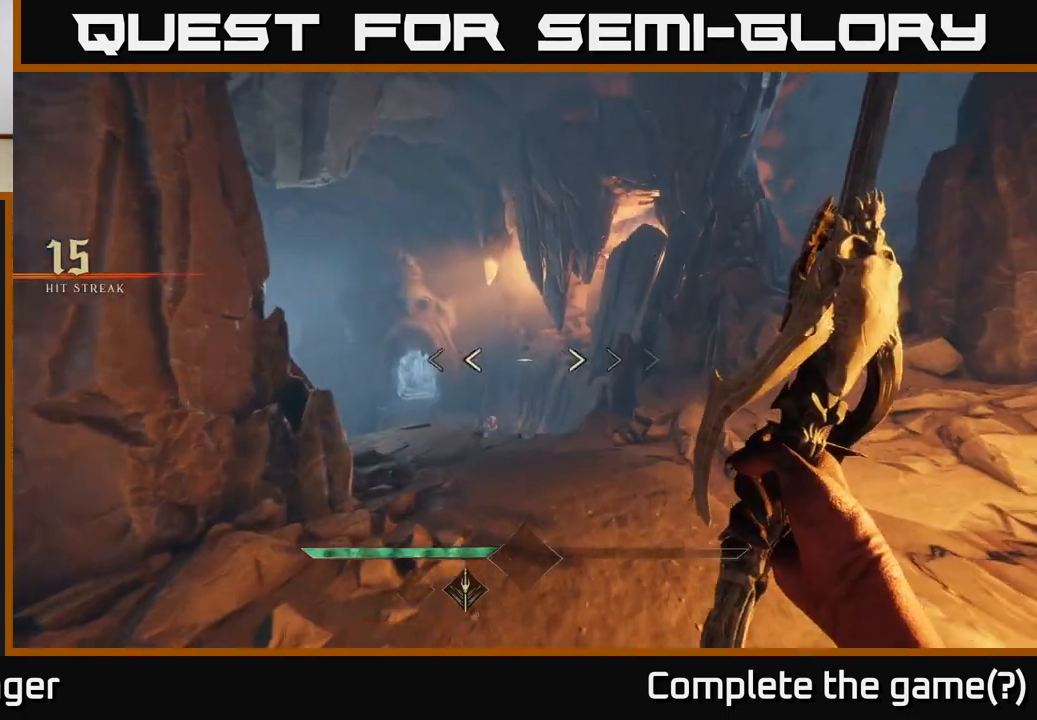
{"buttons": [], "left_stick": "up", "right_stick": "right", "events": [[17, "left_stick", "up-right"], [317, "right_stick", "right"], [417, "left_stick", "up"]]}
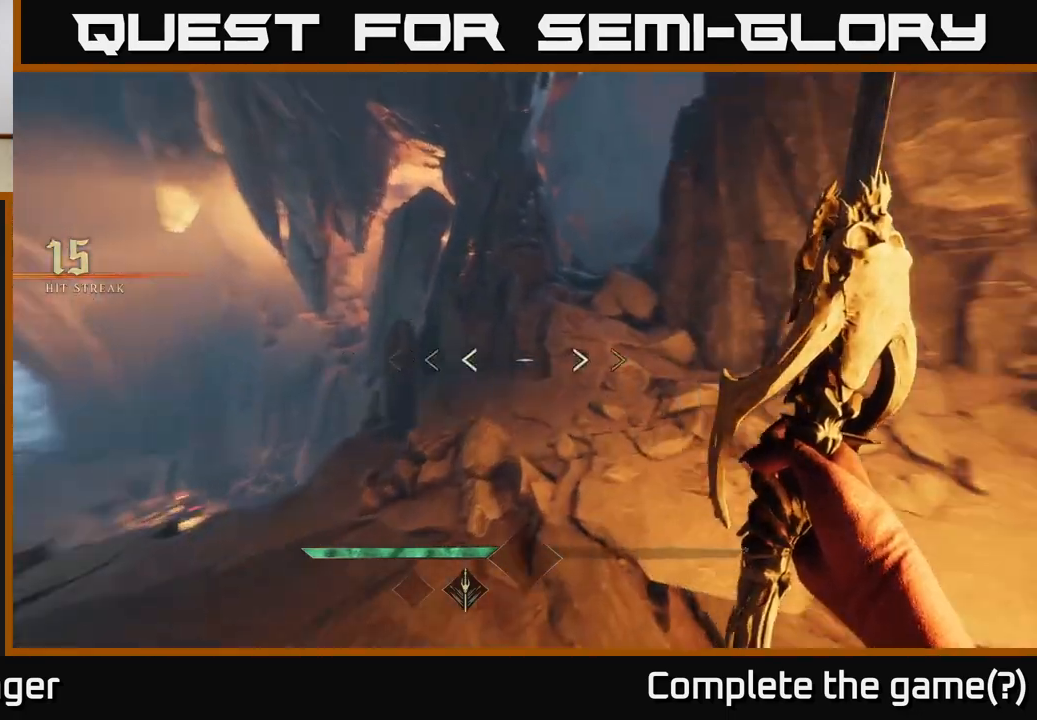
{"buttons": [], "left_stick": "up", "right_stick": "center", "events": [[33, "left_stick", "center"], [83, "right_stick", "up-right"], [233, "right_stick", "center"], [350, "left_stick", "up"]]}
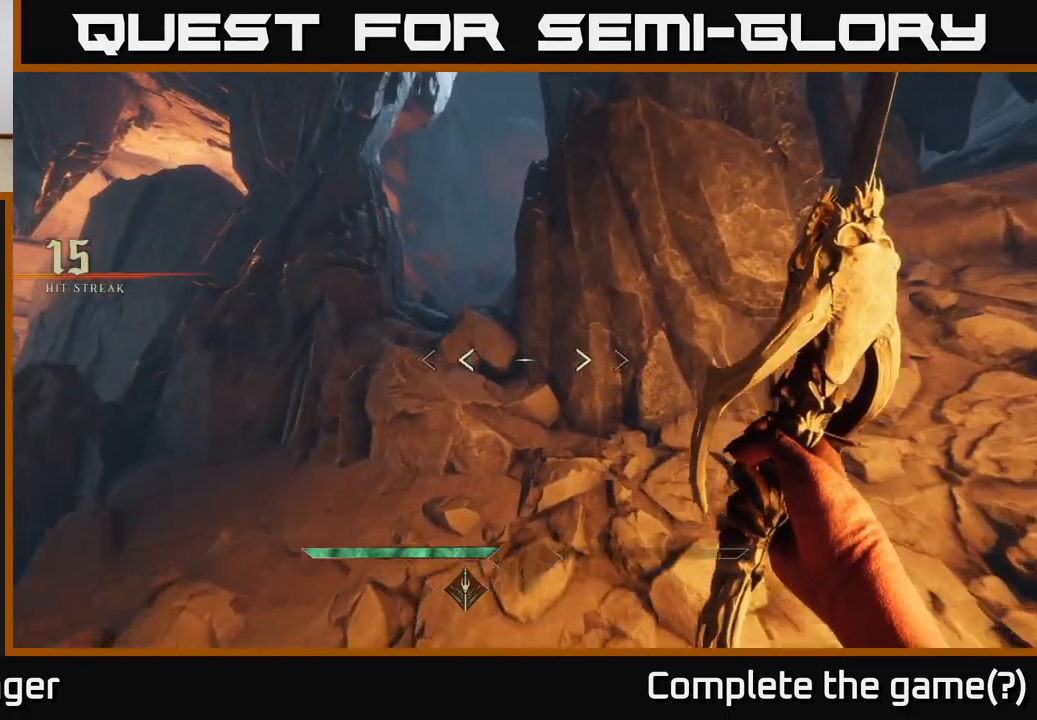
{"buttons": ["A"], "left_stick": "center", "right_stick": "center", "events": [[133, "right_stick", "left"], [283, "right_stick", "center"], [417, "A", "down"], [417, "left_stick", "center"]]}
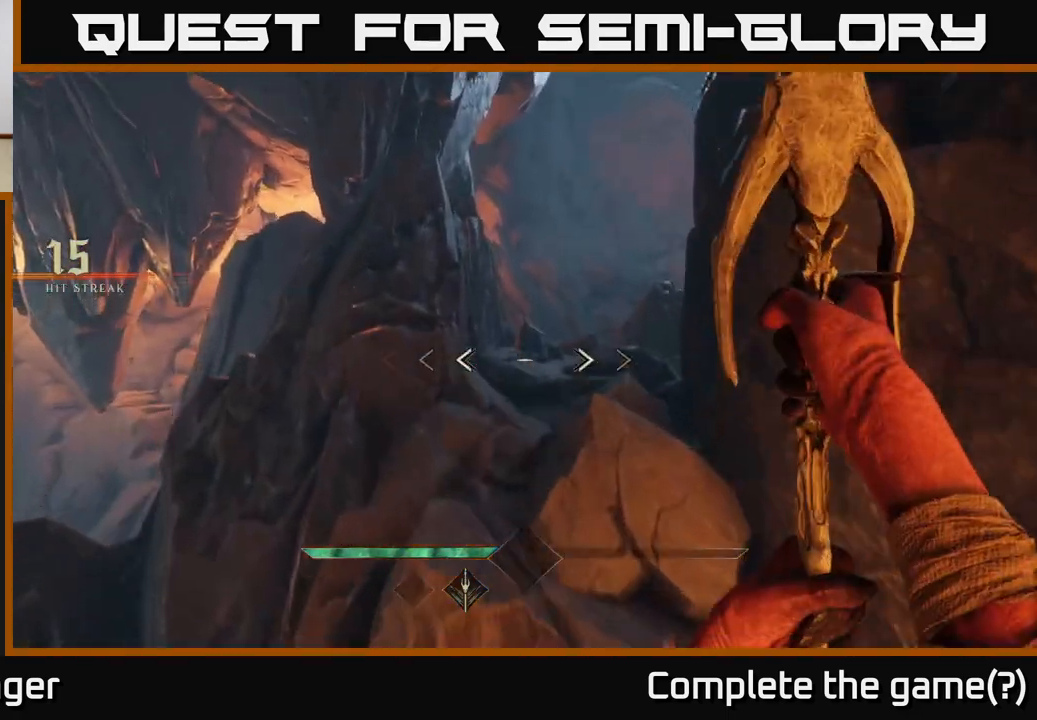
{"buttons": [], "left_stick": "up-right", "right_stick": "center", "events": [[100, "A", "up"], [150, "left_stick", "up-right"], [250, "A", "down"], [383, "A", "up"]]}
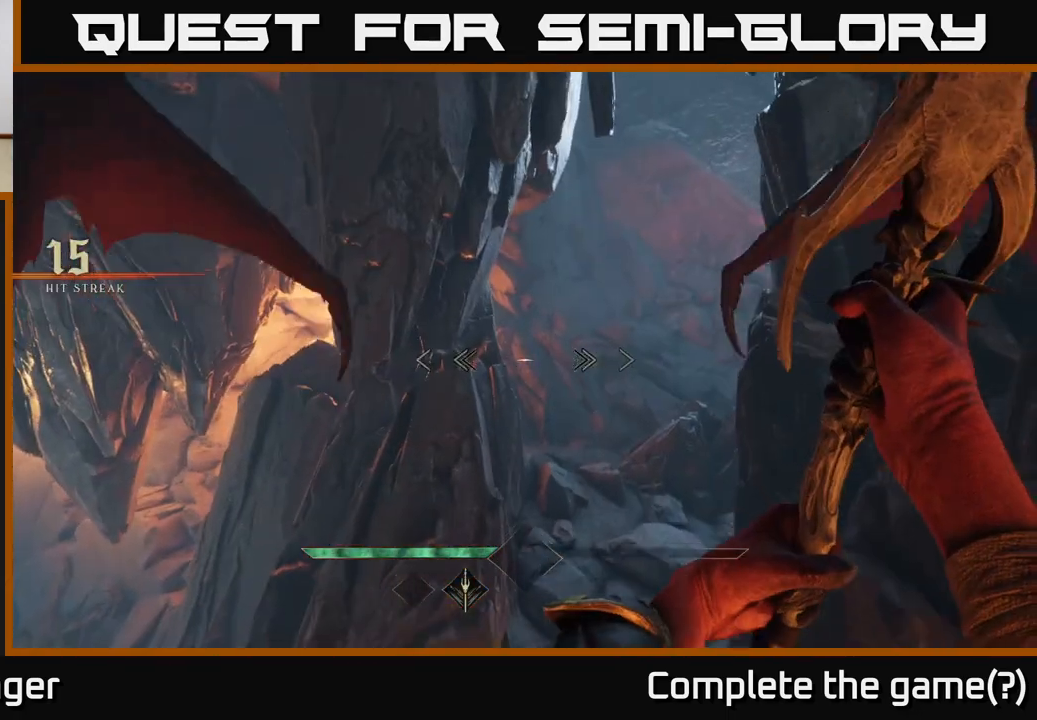
{"buttons": [], "left_stick": "up-left", "right_stick": "center", "events": [[83, "right_stick", "right"], [183, "left_stick", "up"], [350, "right_stick", "center"], [383, "left_stick", "up-left"]]}
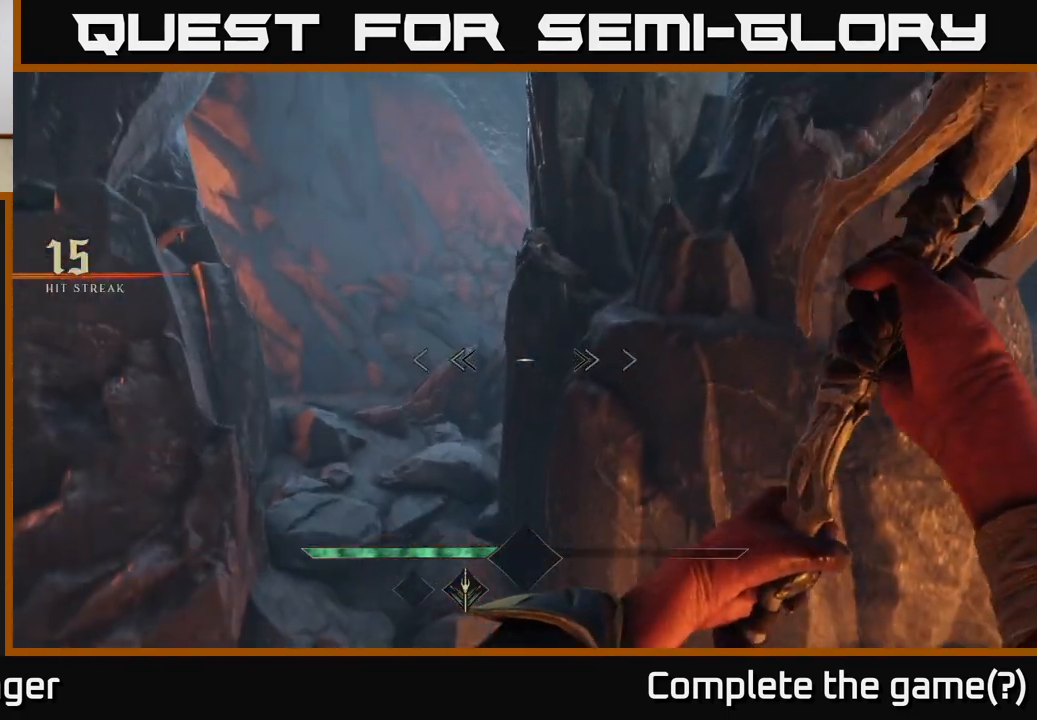
{"buttons": [], "left_stick": "down-left", "right_stick": "left", "events": [[133, "left_stick", "down-left"], [133, "right_stick", "left"]]}
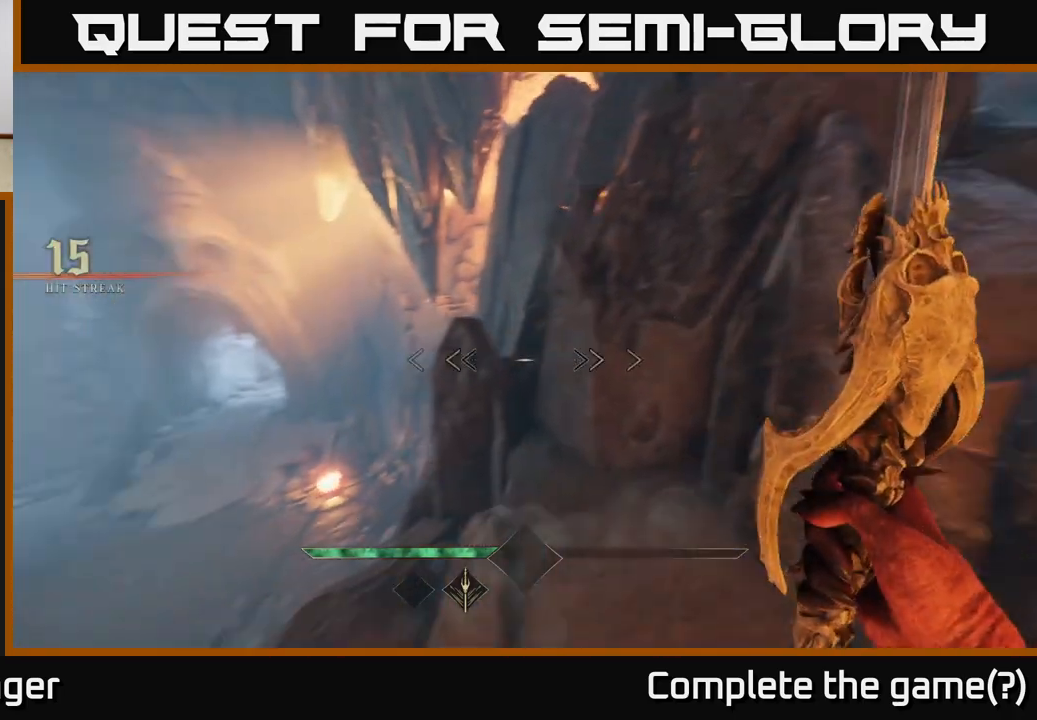
{"buttons": [], "left_stick": "up", "right_stick": "center", "events": [[217, "left_stick", "up-left"], [250, "right_stick", "center"], [317, "left_stick", "up"]]}
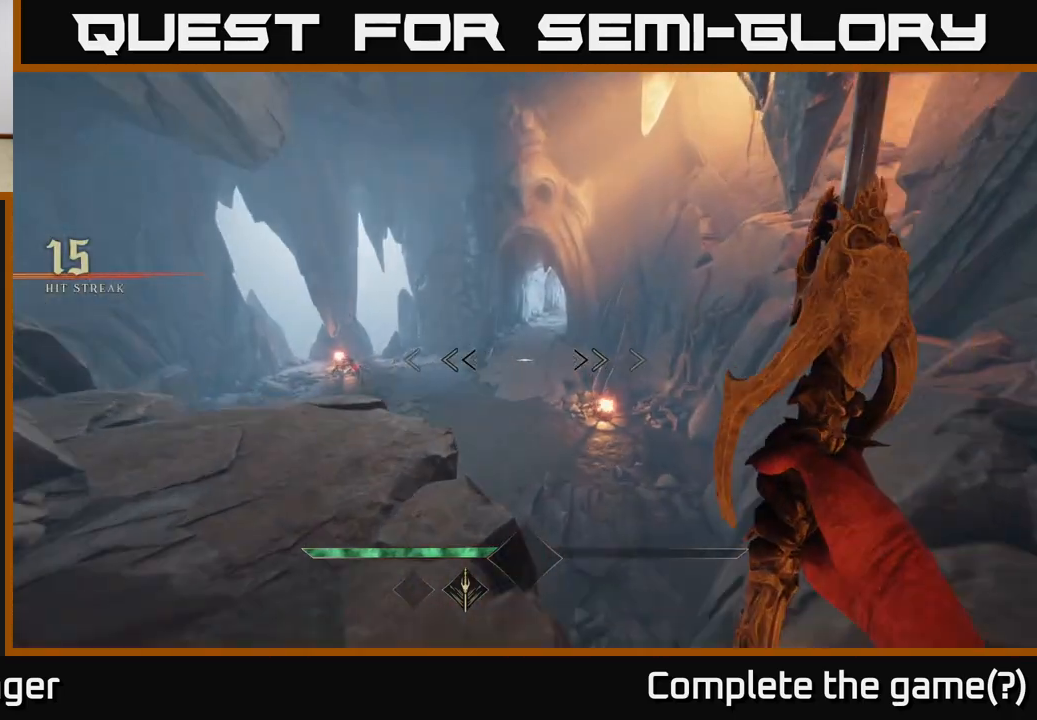
{"buttons": [], "left_stick": "up-left", "right_stick": "center", "events": [[100, "left_stick", "up-left"], [117, "right_stick", "down"], [217, "right_stick", "down-left"], [383, "right_stick", "center"]]}
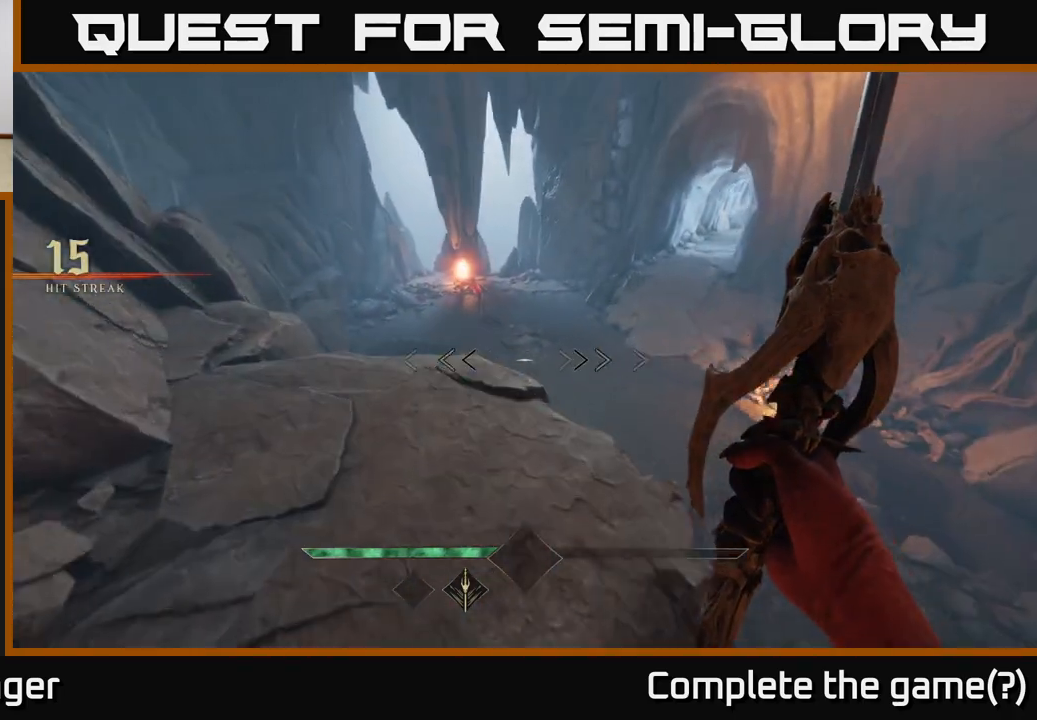
{"buttons": [], "left_stick": "up", "right_stick": "center", "events": [[17, "left_stick", "up"], [150, "A", "down"], [233, "A", "up"]]}
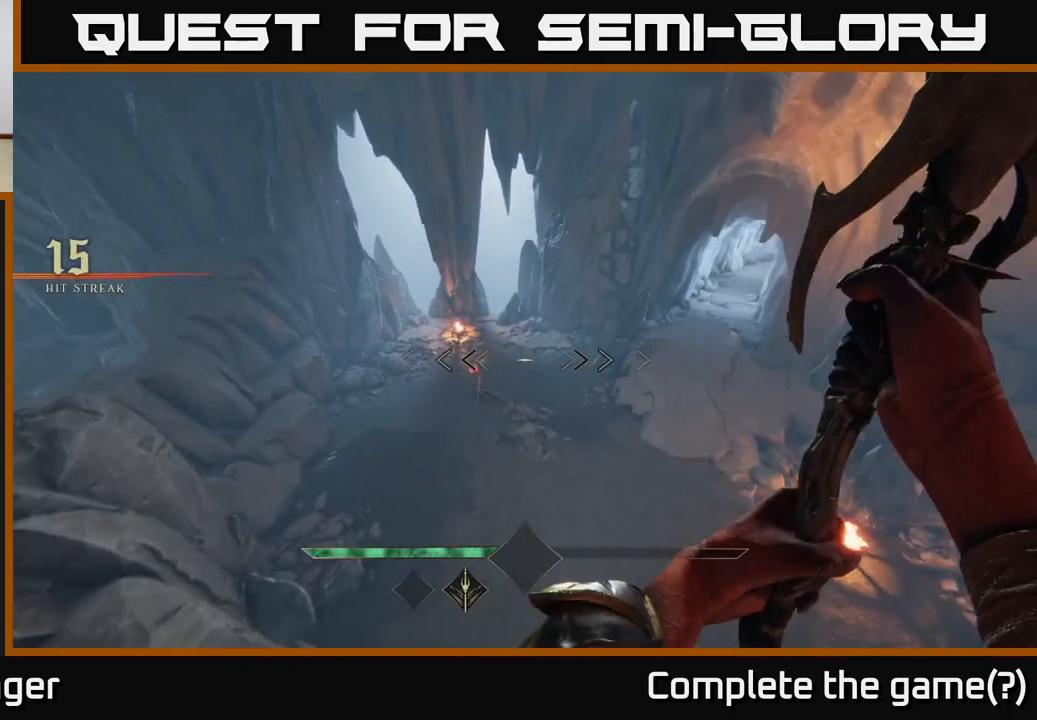
{"buttons": [], "left_stick": "up", "right_stick": "center", "events": [[233, "right_stick", "up-left"], [367, "right_stick", "center"]]}
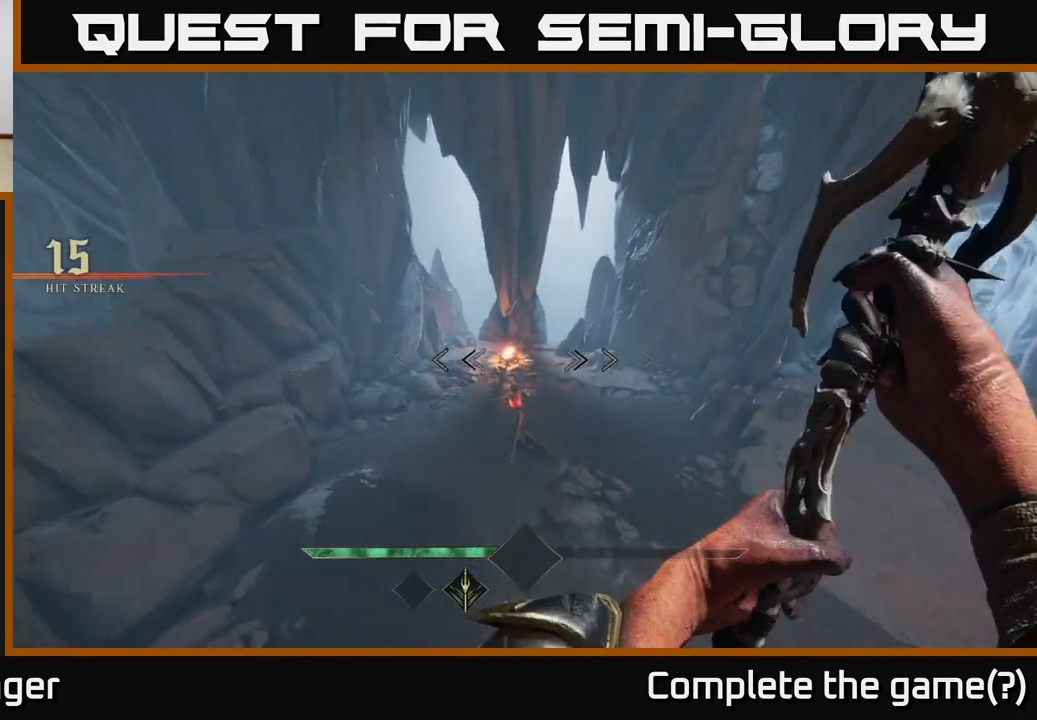
{"buttons": [], "left_stick": "up", "right_stick": "center", "events": [[50, "right_stick", "up"], [250, "right_stick", "center"]]}
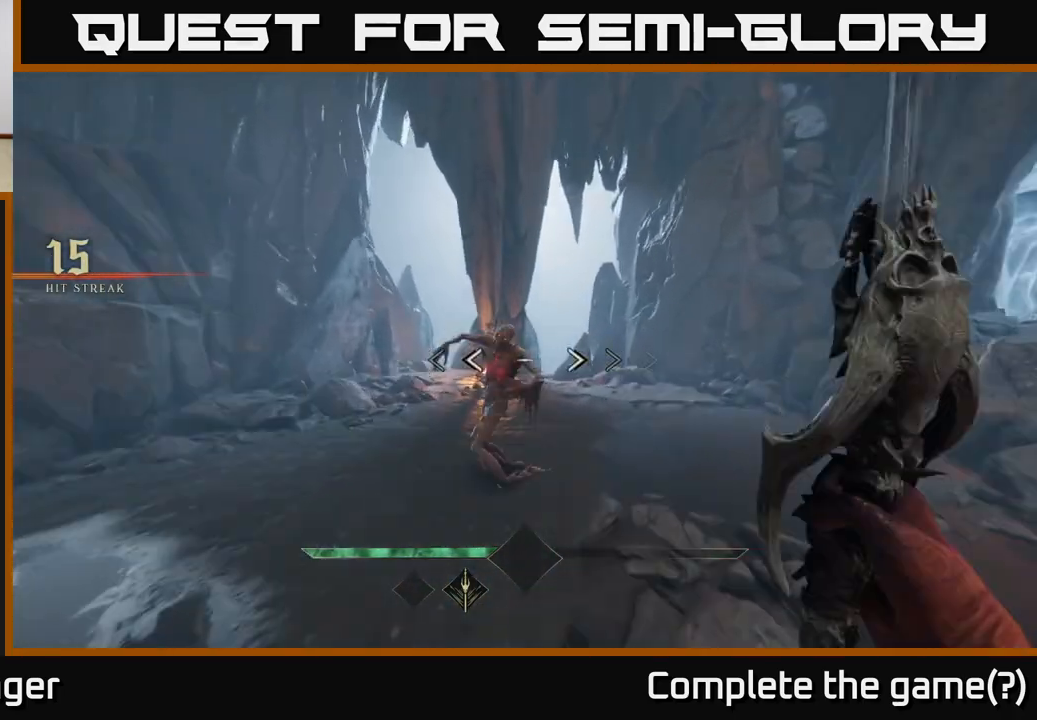
{"buttons": [], "left_stick": "down-left", "right_stick": "center", "events": [[33, "left_stick", "center"], [333, "R2", "down"], [350, "left_stick", "up"], [433, "R2", "up"], [433, "left_stick", "down-left"]]}
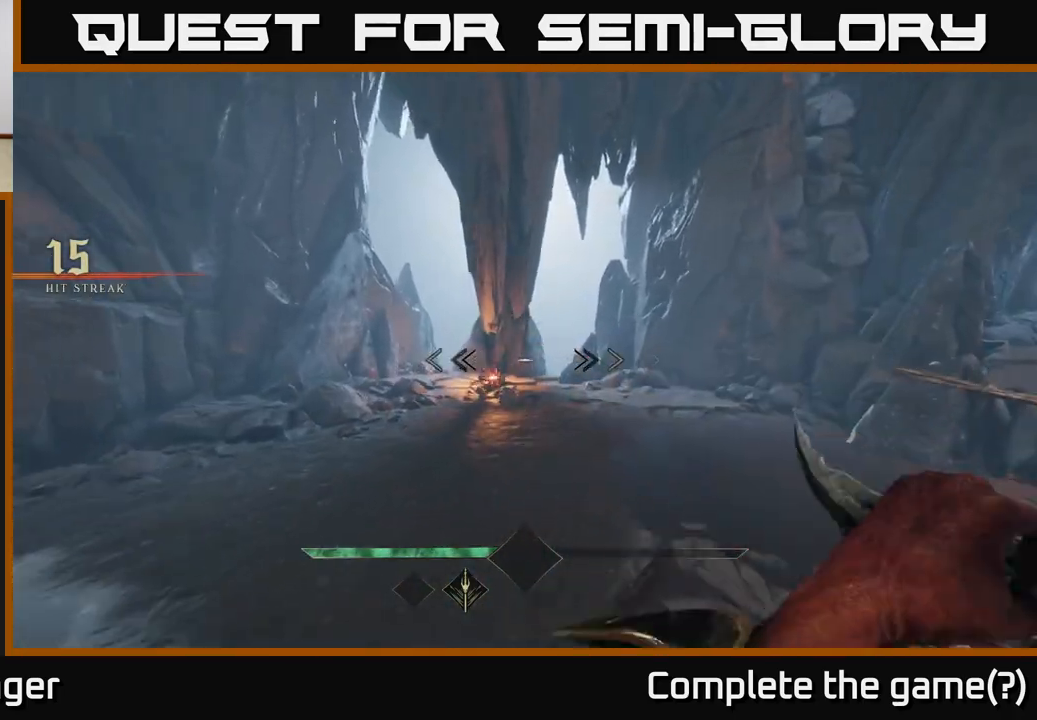
{"buttons": [], "left_stick": "left", "right_stick": "right", "events": [[17, "left_stick", "down"], [83, "right_stick", "right"], [250, "left_stick", "down-left"], [350, "left_stick", "left"]]}
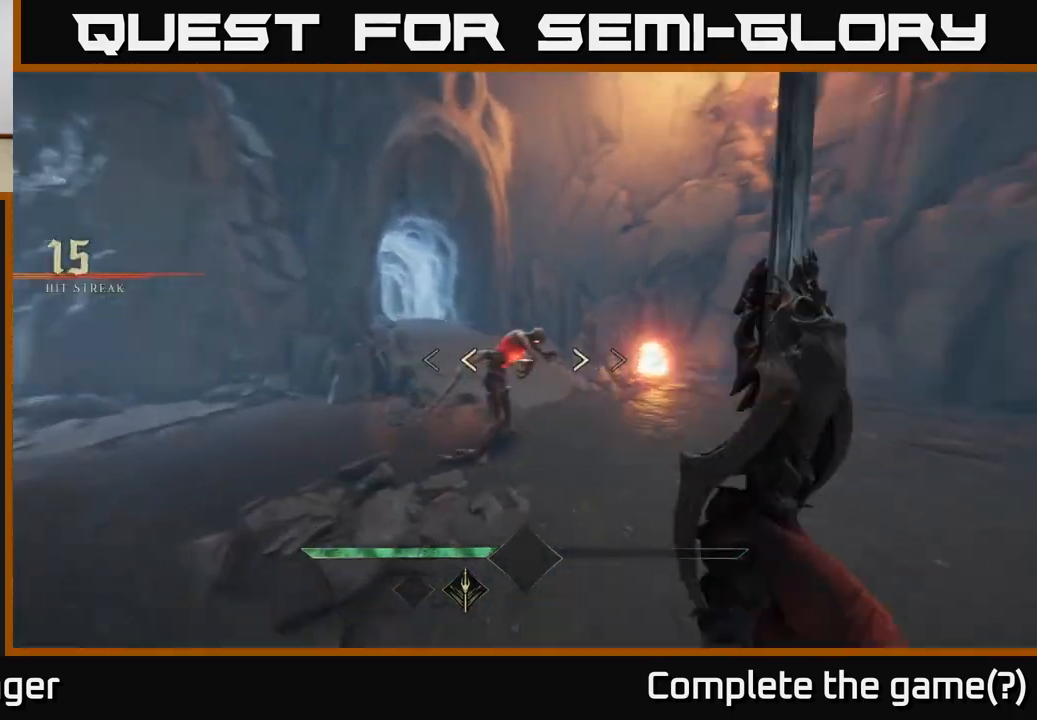
{"buttons": ["R2"], "left_stick": "down-left", "right_stick": "down-right", "events": [[217, "left_stick", "up-left"], [283, "right_stick", "center"], [417, "left_stick", "down-left"], [433, "right_stick", "down-right"], [500, "R2", "down"]]}
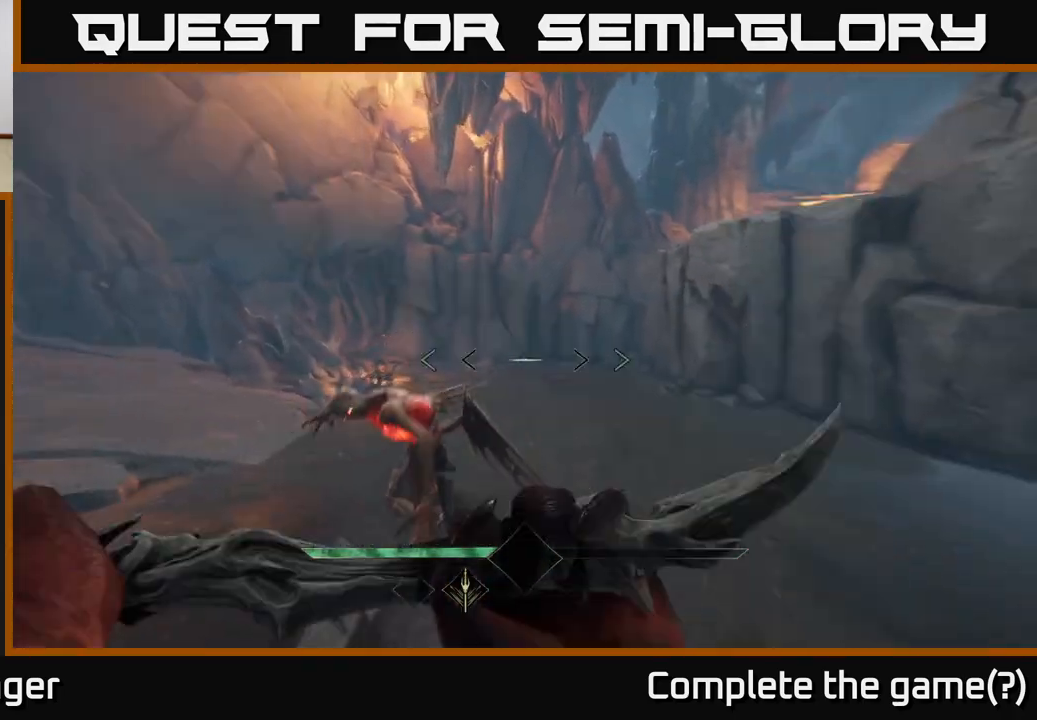
{"buttons": [], "left_stick": "center", "right_stick": "up-left", "events": [[67, "R2", "up"], [133, "left_stick", "center"], [217, "right_stick", "center"], [267, "left_stick", "left"], [350, "left_stick", "up-left"], [483, "left_stick", "center"], [500, "right_stick", "up-left"]]}
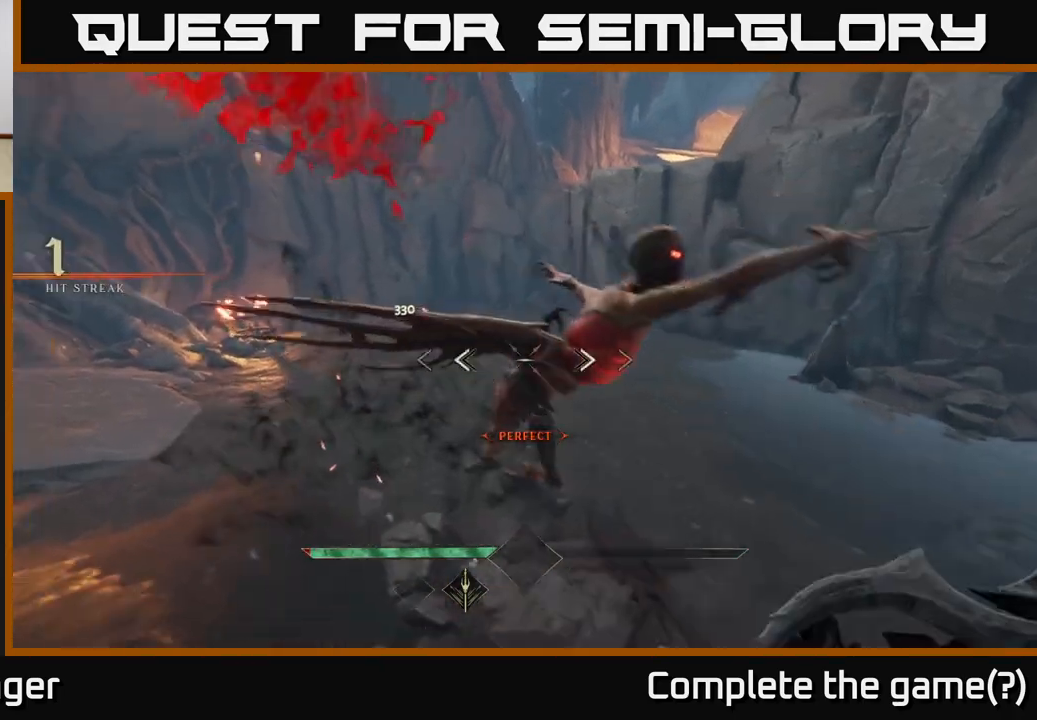
{"buttons": [], "left_stick": "down-left", "right_stick": "right", "events": [[33, "R2", "down"], [100, "right_stick", "center"], [117, "R2", "up"], [200, "left_stick", "up"], [250, "right_stick", "right"], [317, "left_stick", "left"], [367, "left_stick", "down-left"]]}
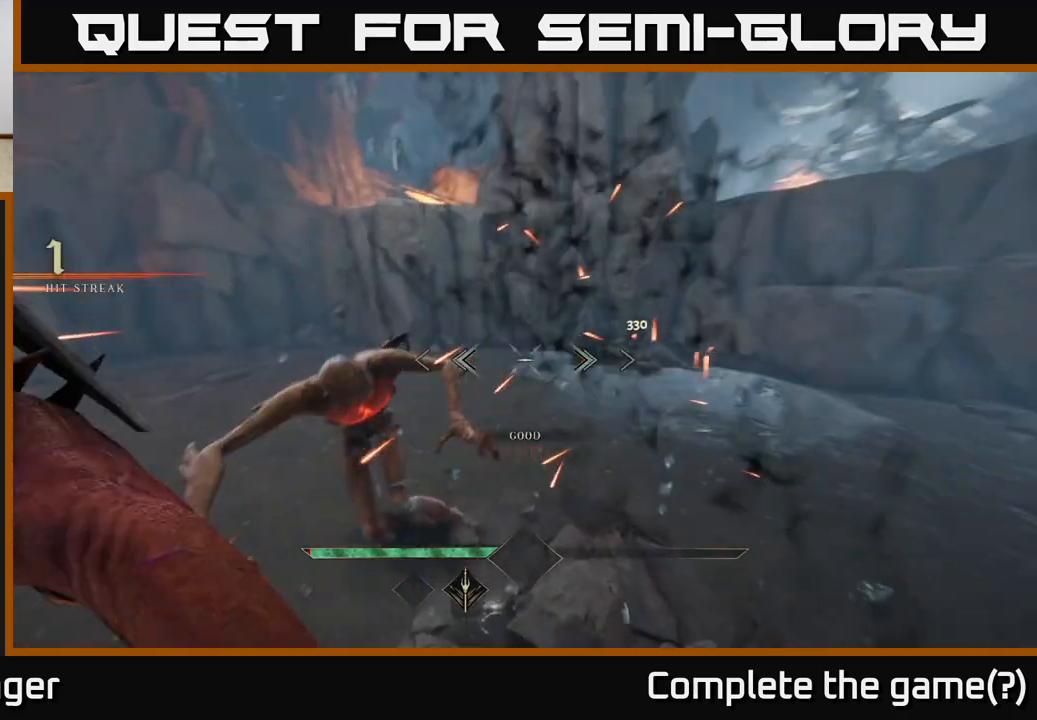
{"buttons": [], "left_stick": "center", "right_stick": "right", "events": [[50, "R2", "down"], [50, "left_stick", "left"], [50, "right_stick", "center"], [133, "R2", "up"], [300, "right_stick", "right"], [317, "left_stick", "center"]]}
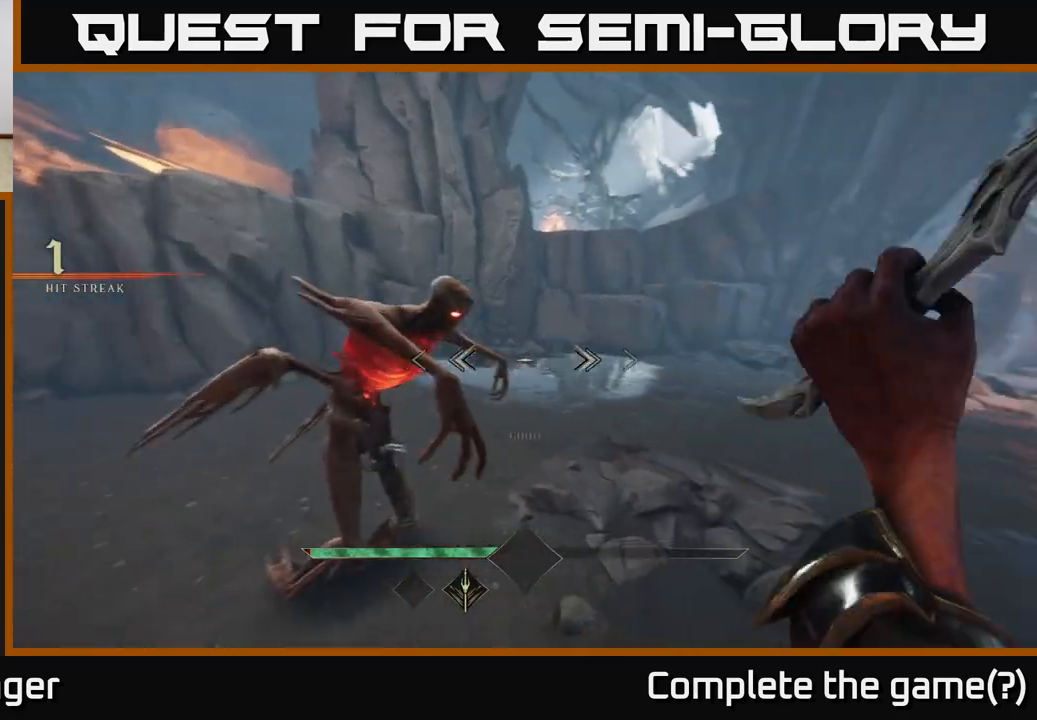
{"buttons": [], "left_stick": "center", "right_stick": "center", "events": [[17, "left_stick", "up-left"], [33, "right_stick", "center"], [250, "left_stick", "center"]]}
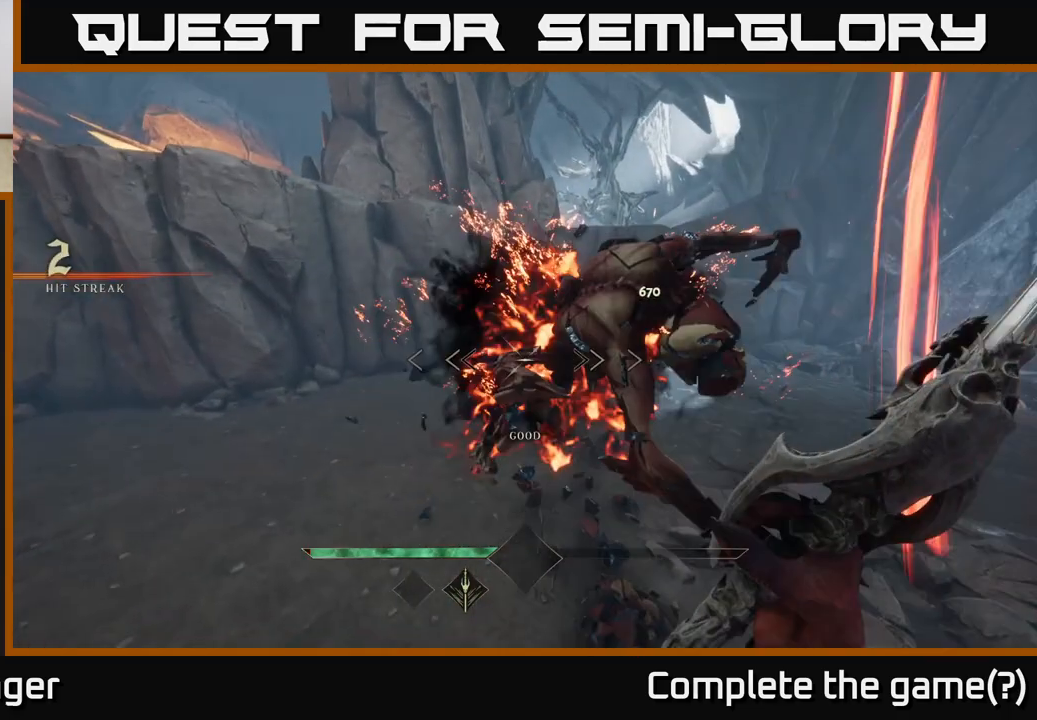
{"buttons": [], "left_stick": "left", "right_stick": "right", "events": [[50, "right_stick", "right"], [150, "left_stick", "left"]]}
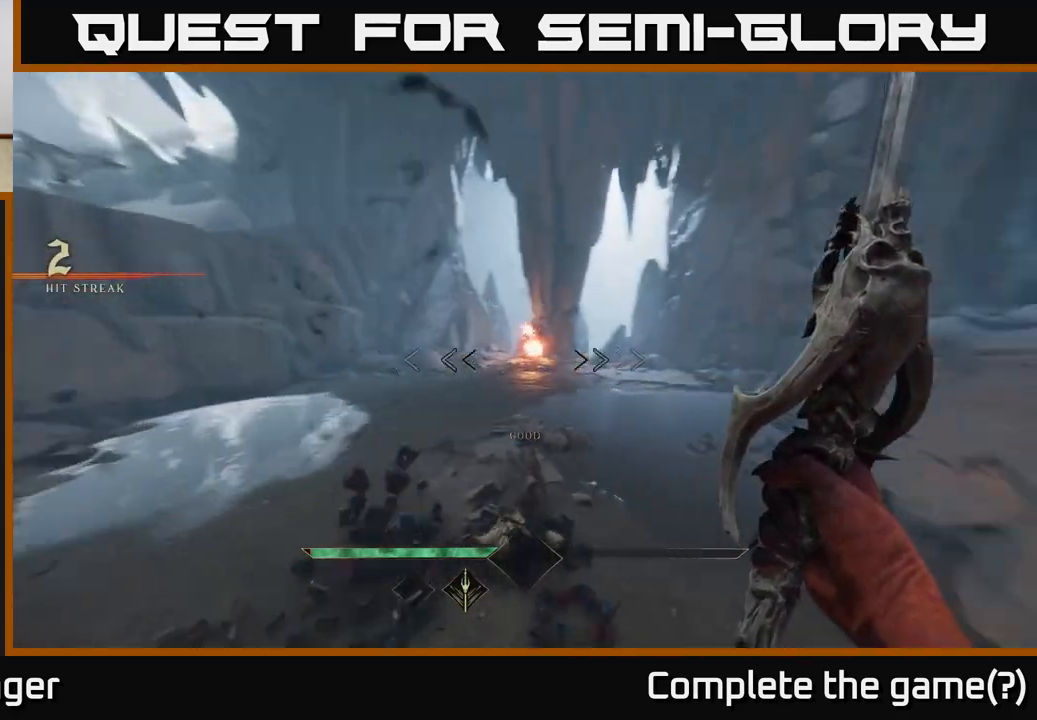
{"buttons": [], "left_stick": "up-left", "right_stick": "right", "events": [[117, "left_stick", "up-left"]]}
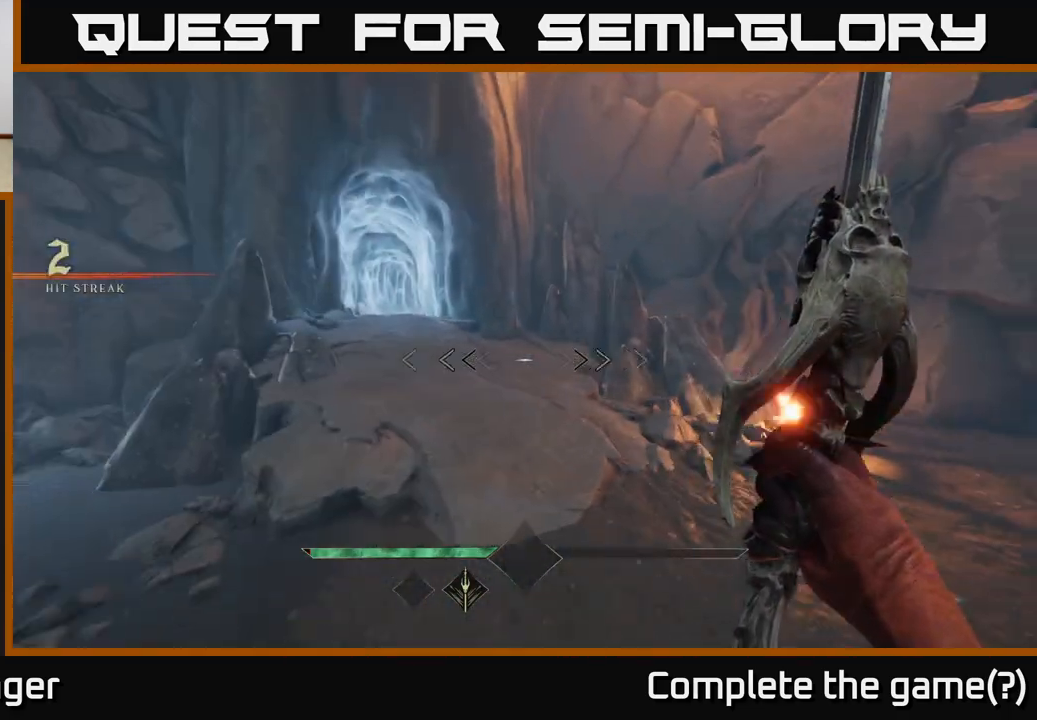
{"buttons": [], "left_stick": "up", "right_stick": "center", "events": [[17, "right_stick", "center"], [150, "left_stick", "up"], [300, "A", "down"], [433, "A", "up"]]}
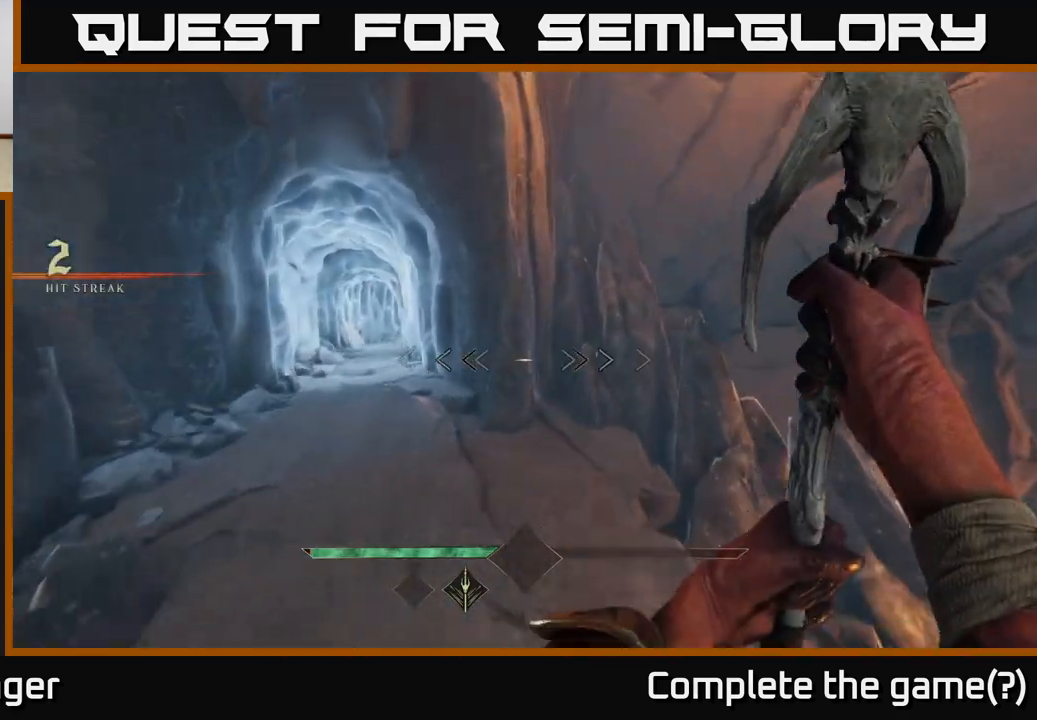
{"buttons": [], "left_stick": "up-left", "right_stick": "left", "events": [[100, "left_stick", "up-left"], [417, "right_stick", "left"]]}
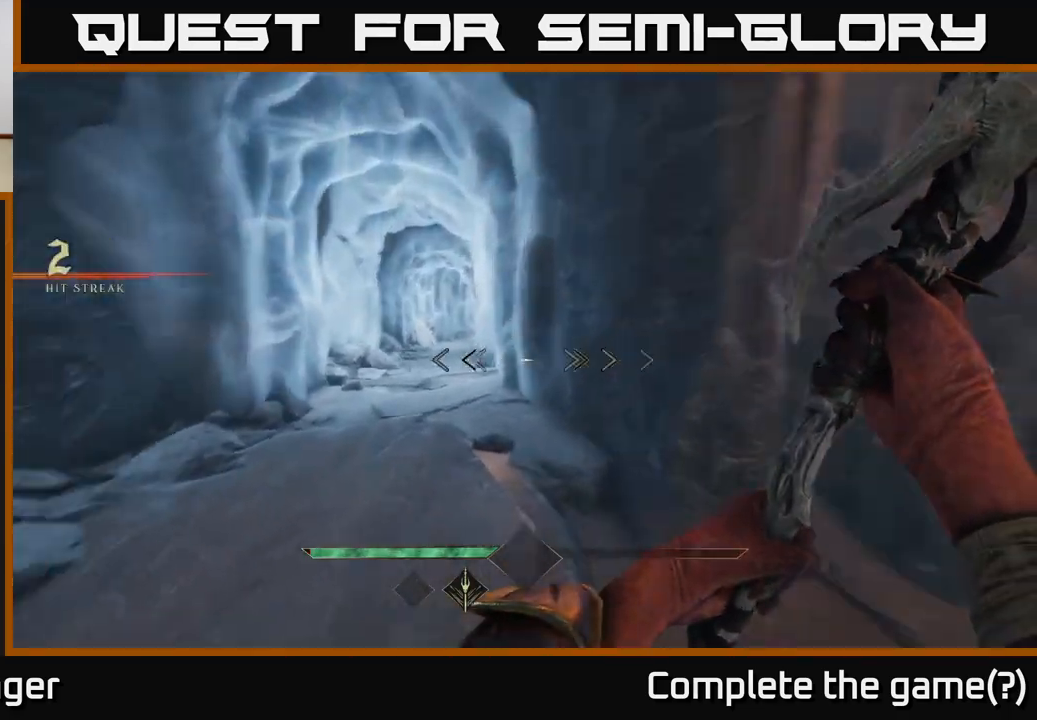
{"buttons": [], "left_stick": "up", "right_stick": "center", "events": [[33, "left_stick", "up"], [67, "right_stick", "center"], [250, "left_stick", "up-left"], [400, "left_stick", "up"]]}
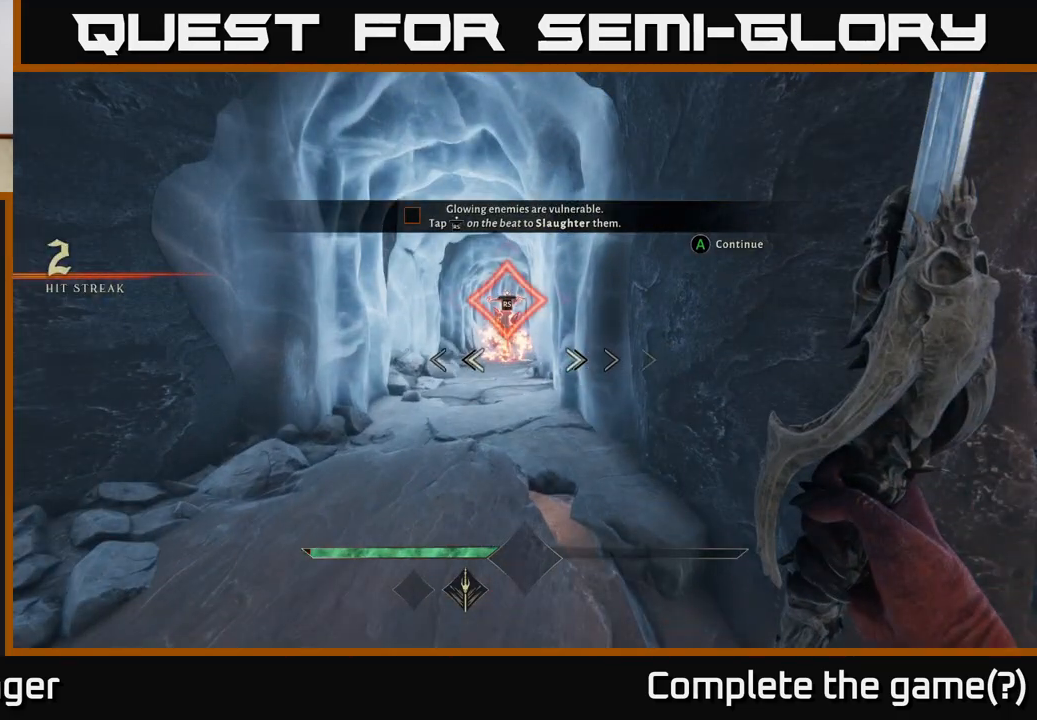
{"buttons": [], "left_stick": "center", "right_stick": "center", "events": [[117, "left_stick", "center"]]}
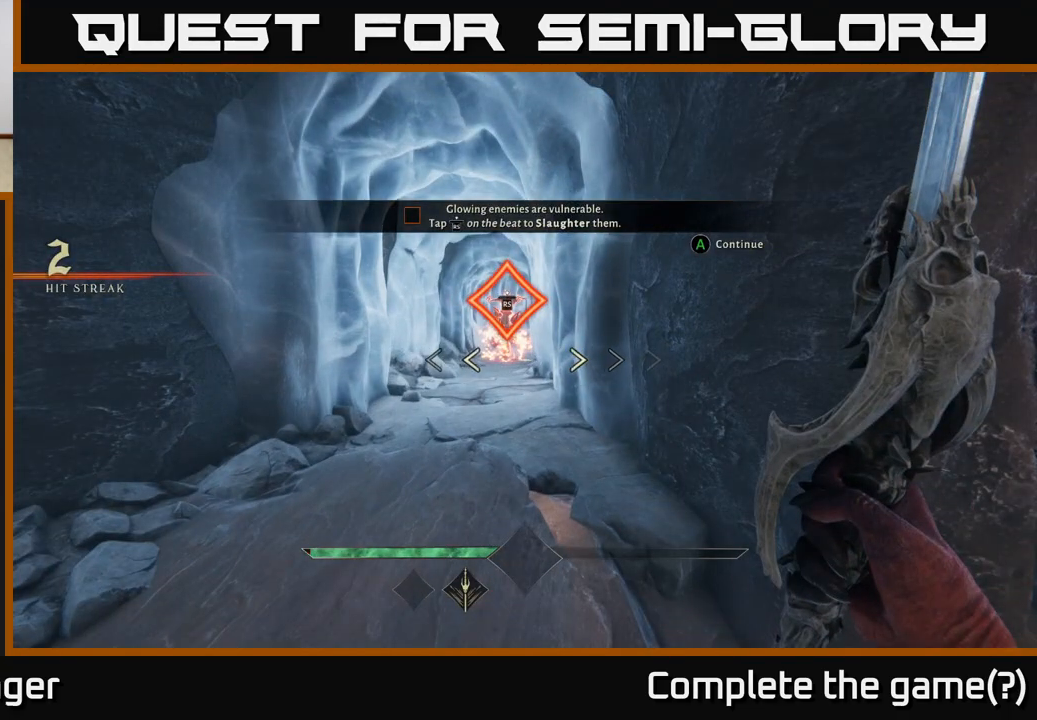
{"buttons": [], "left_stick": "center", "right_stick": "center", "events": []}
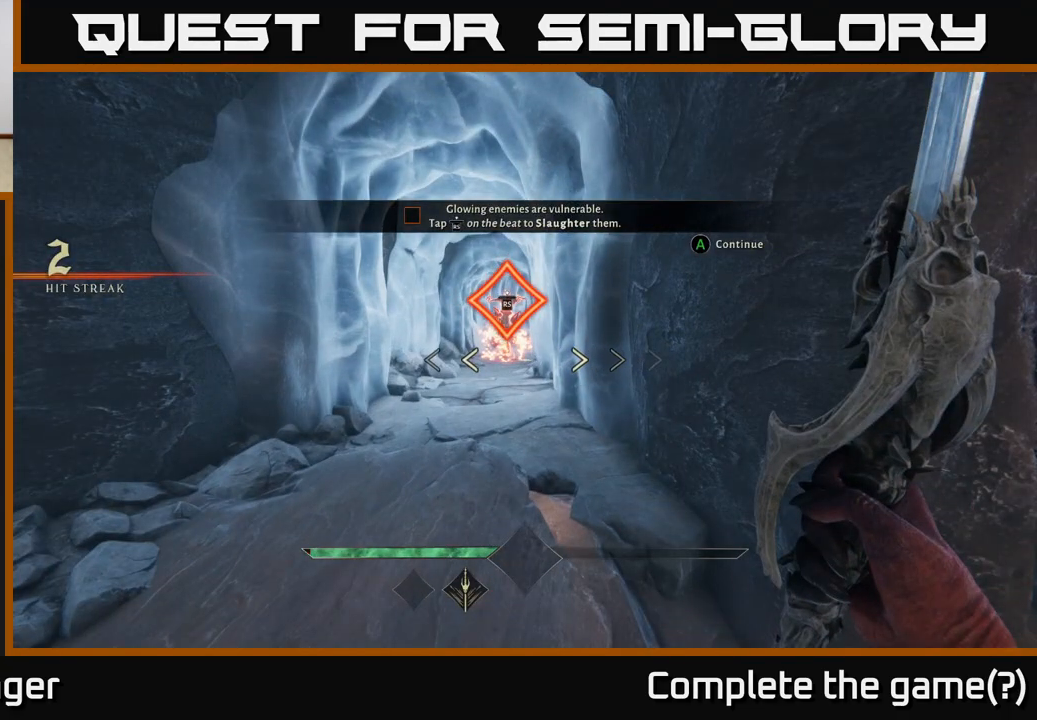
{"buttons": [], "left_stick": "center", "right_stick": "center", "events": []}
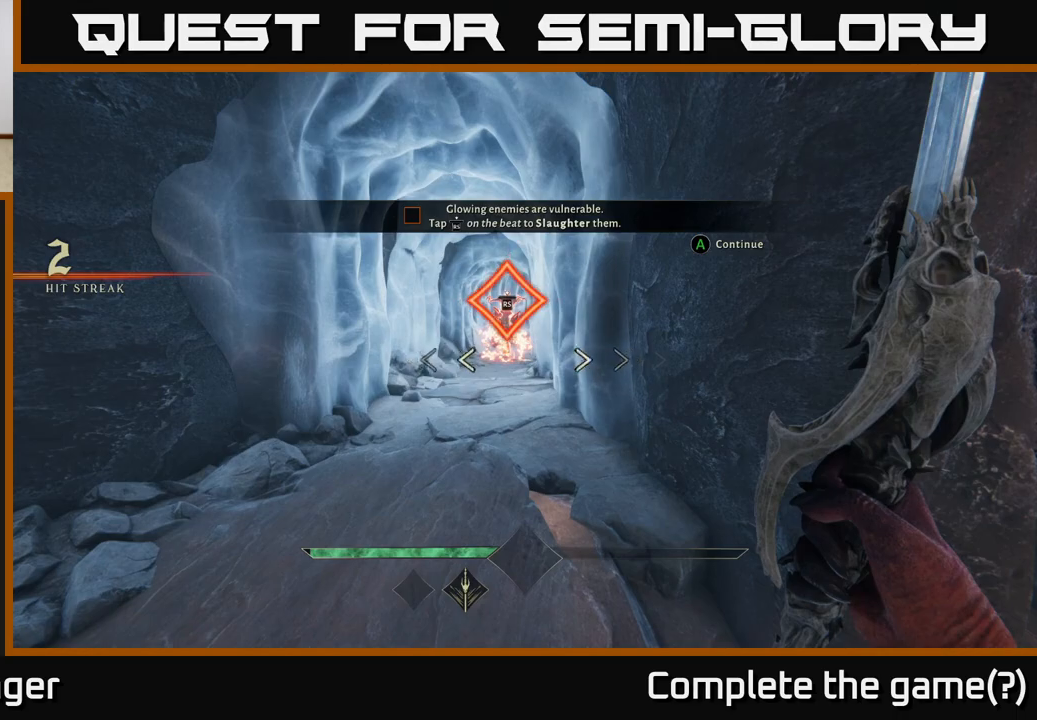
{"buttons": [], "left_stick": "center", "right_stick": "center", "events": []}